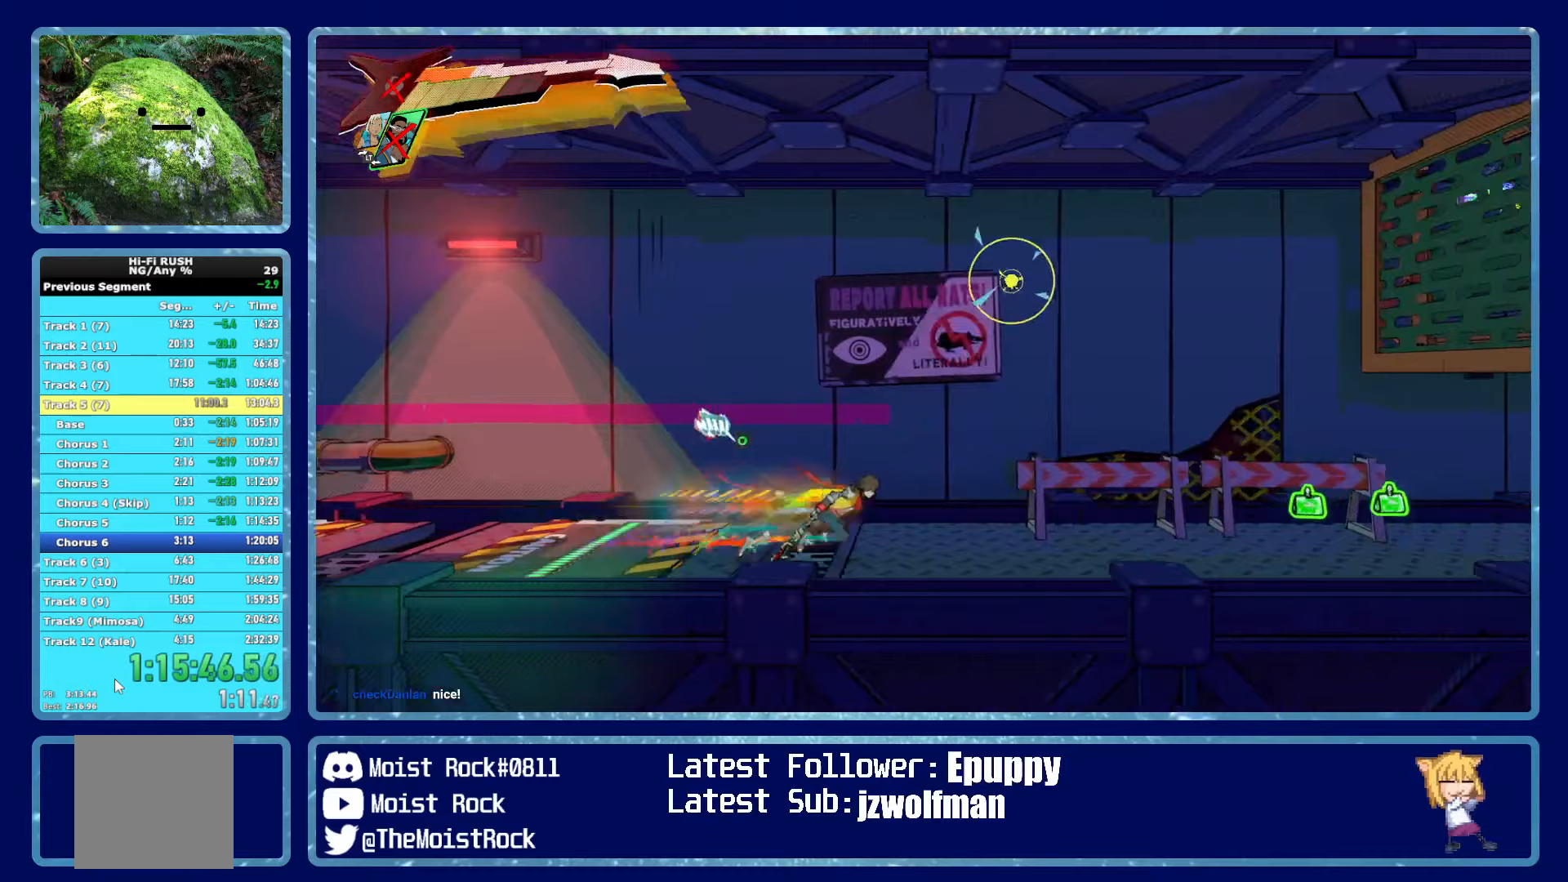
Gameplay with a controller (Xbox layout); each line is a JSON object with the inputs held at the frame after it (dt_ms = milliseconds from this image to that frame). "events" lists button and stick changes between this image and that frame as [ms after this image, input, new state], when the widget could be followed in between. Not read: SHARE.
{"dt_ms": 400, "buttons": [], "left_stick": "down-right", "right_stick": "center", "events": [[200, "R1", "down"], [317, "R1", "up"]]}
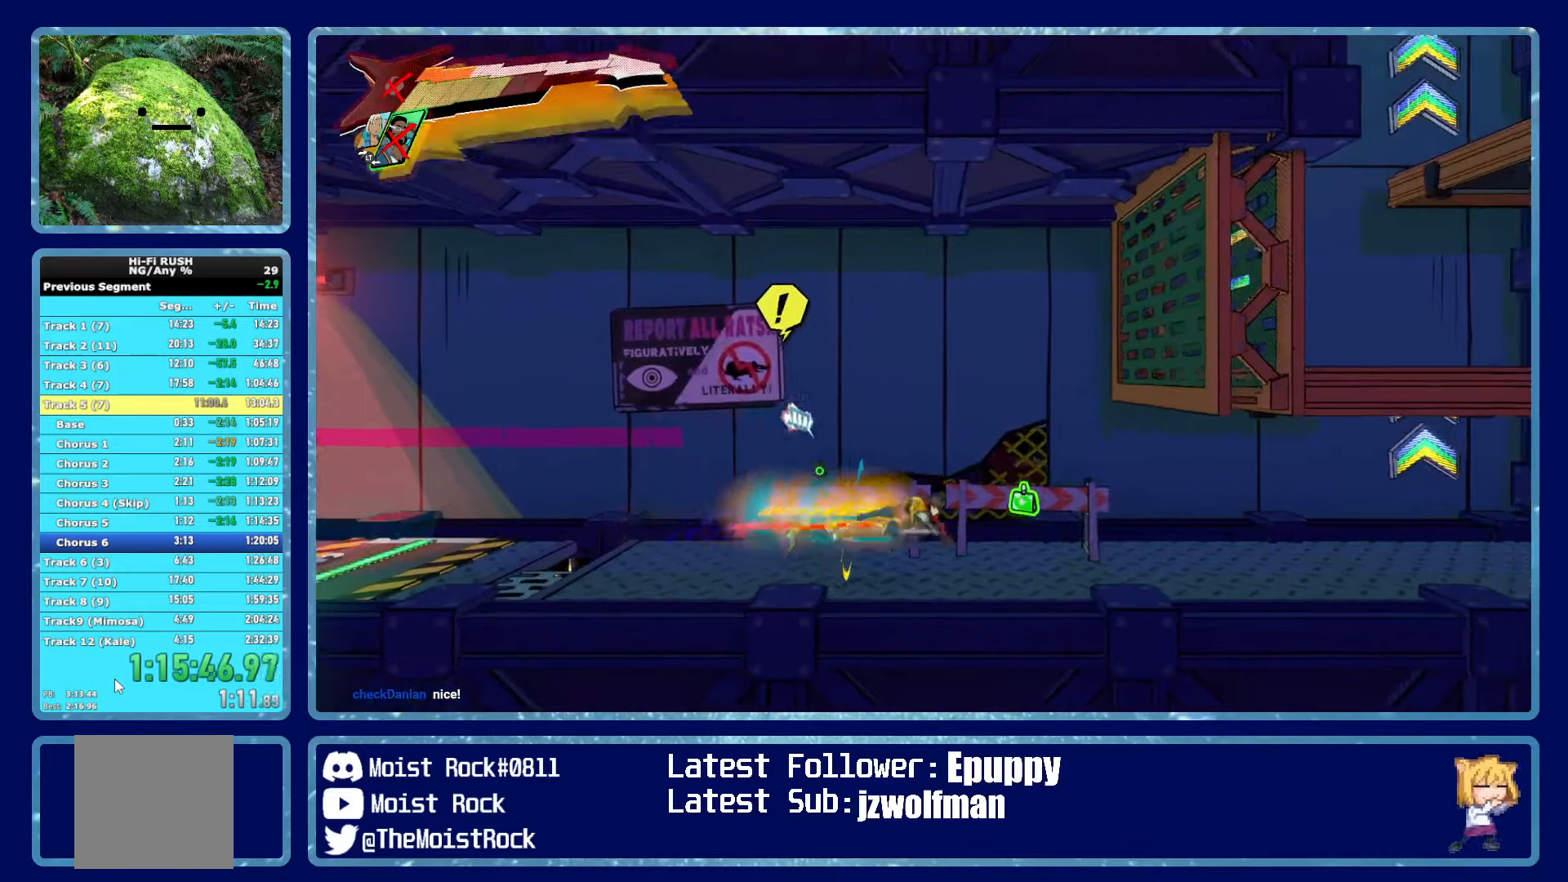
{"dt_ms": 500, "buttons": [], "left_stick": "down-right", "right_stick": "center", "events": [[233, "R1", "down"], [383, "R1", "up"]]}
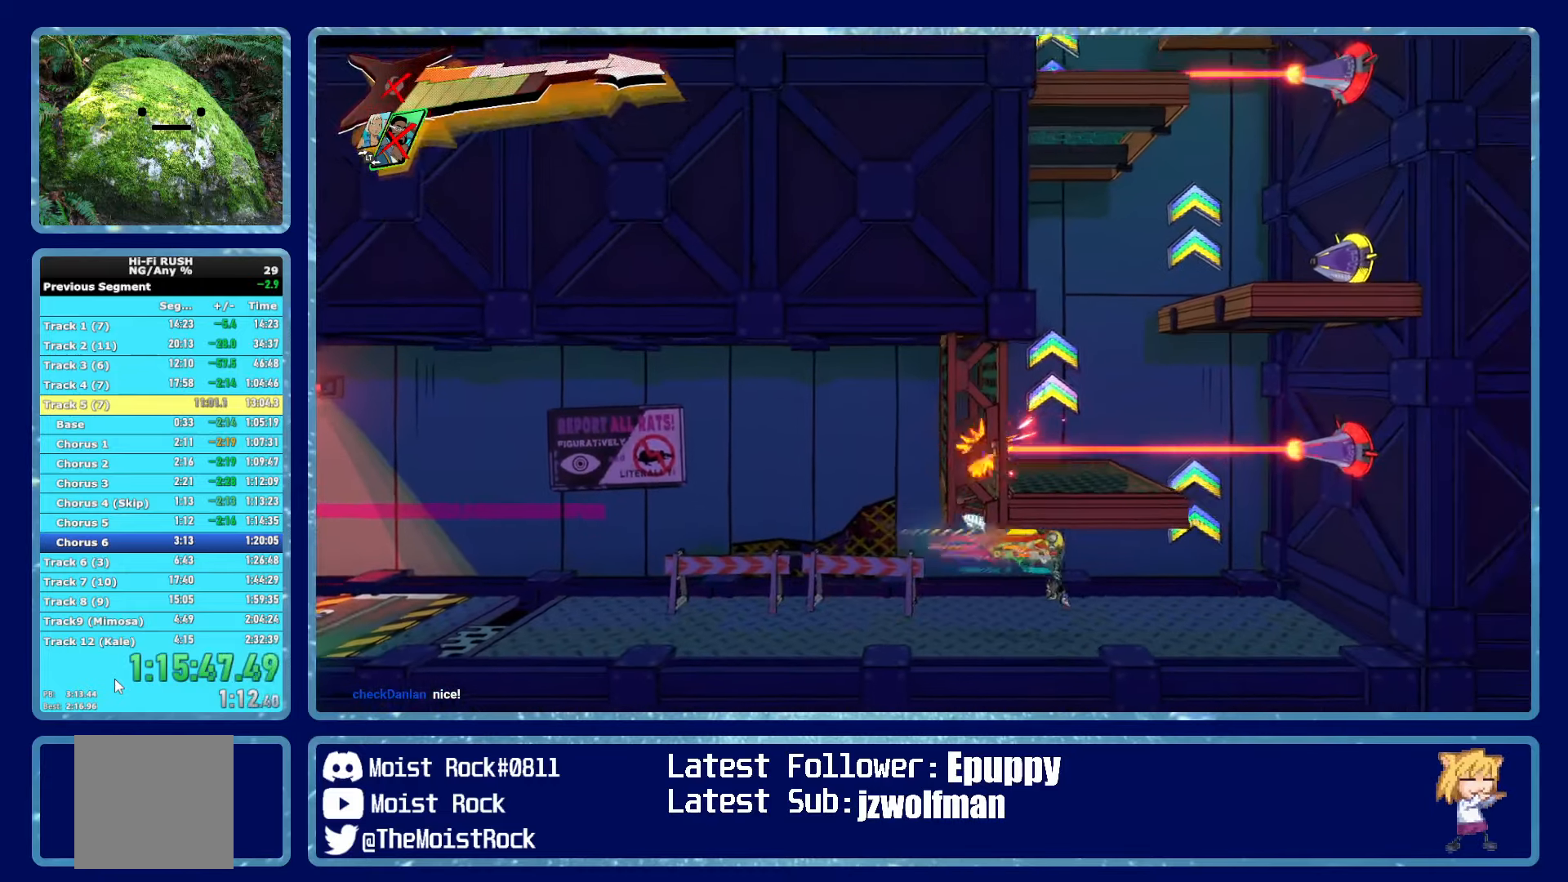
{"dt_ms": 500, "buttons": [], "left_stick": "down-right", "right_stick": "center", "events": []}
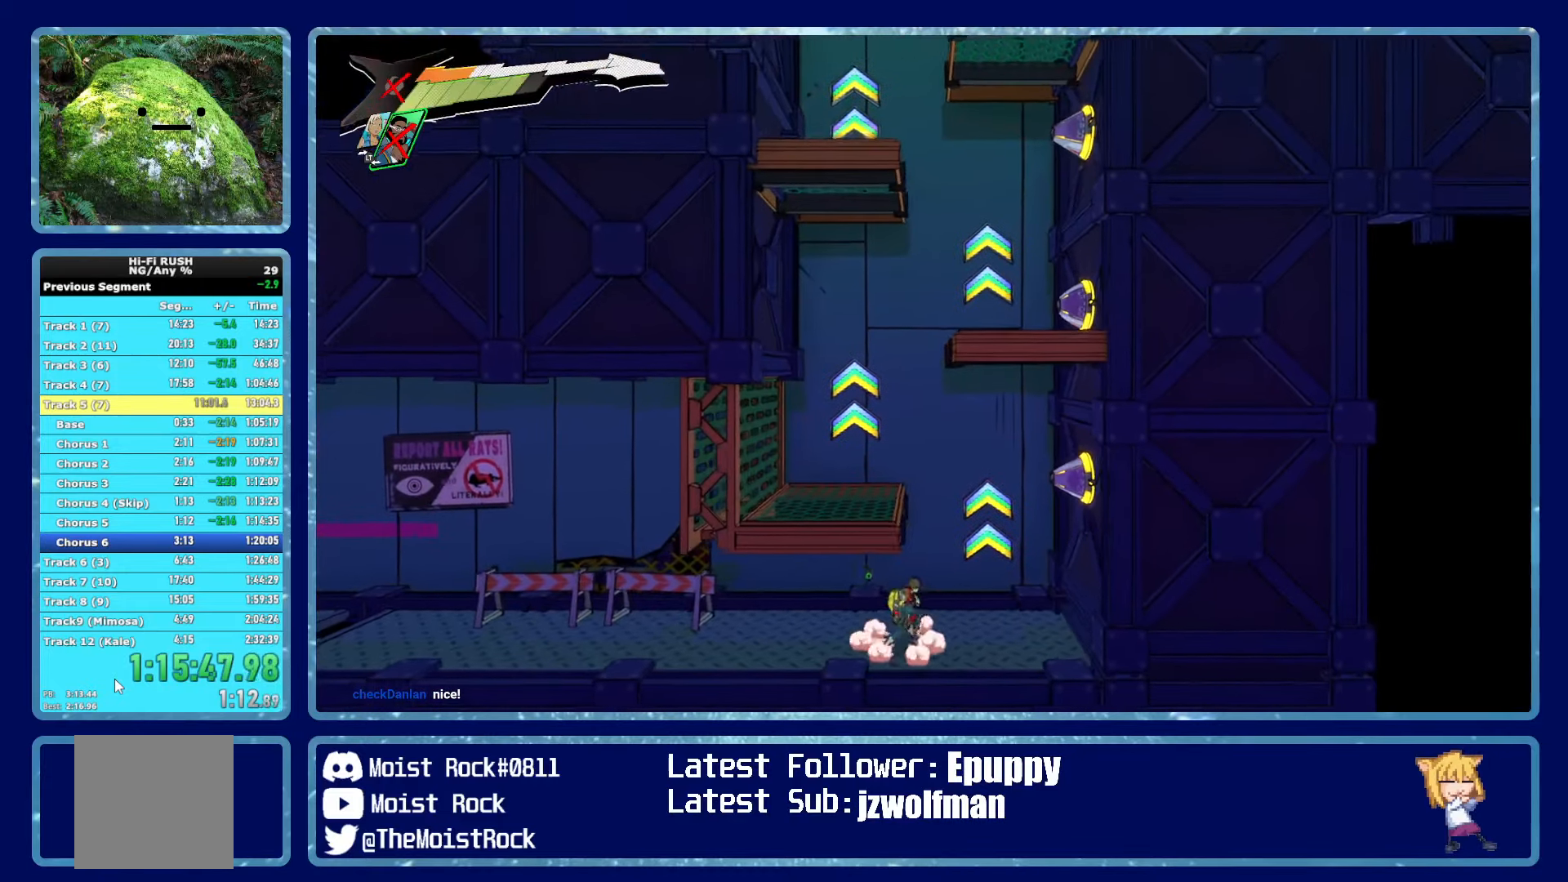
{"dt_ms": 500, "buttons": [], "left_stick": "down-right", "right_stick": "center", "events": [[50, "left_stick", "down-left"], [117, "A", "down"], [117, "left_stick", "center"], [333, "A", "up"], [417, "left_stick", "down-right"]]}
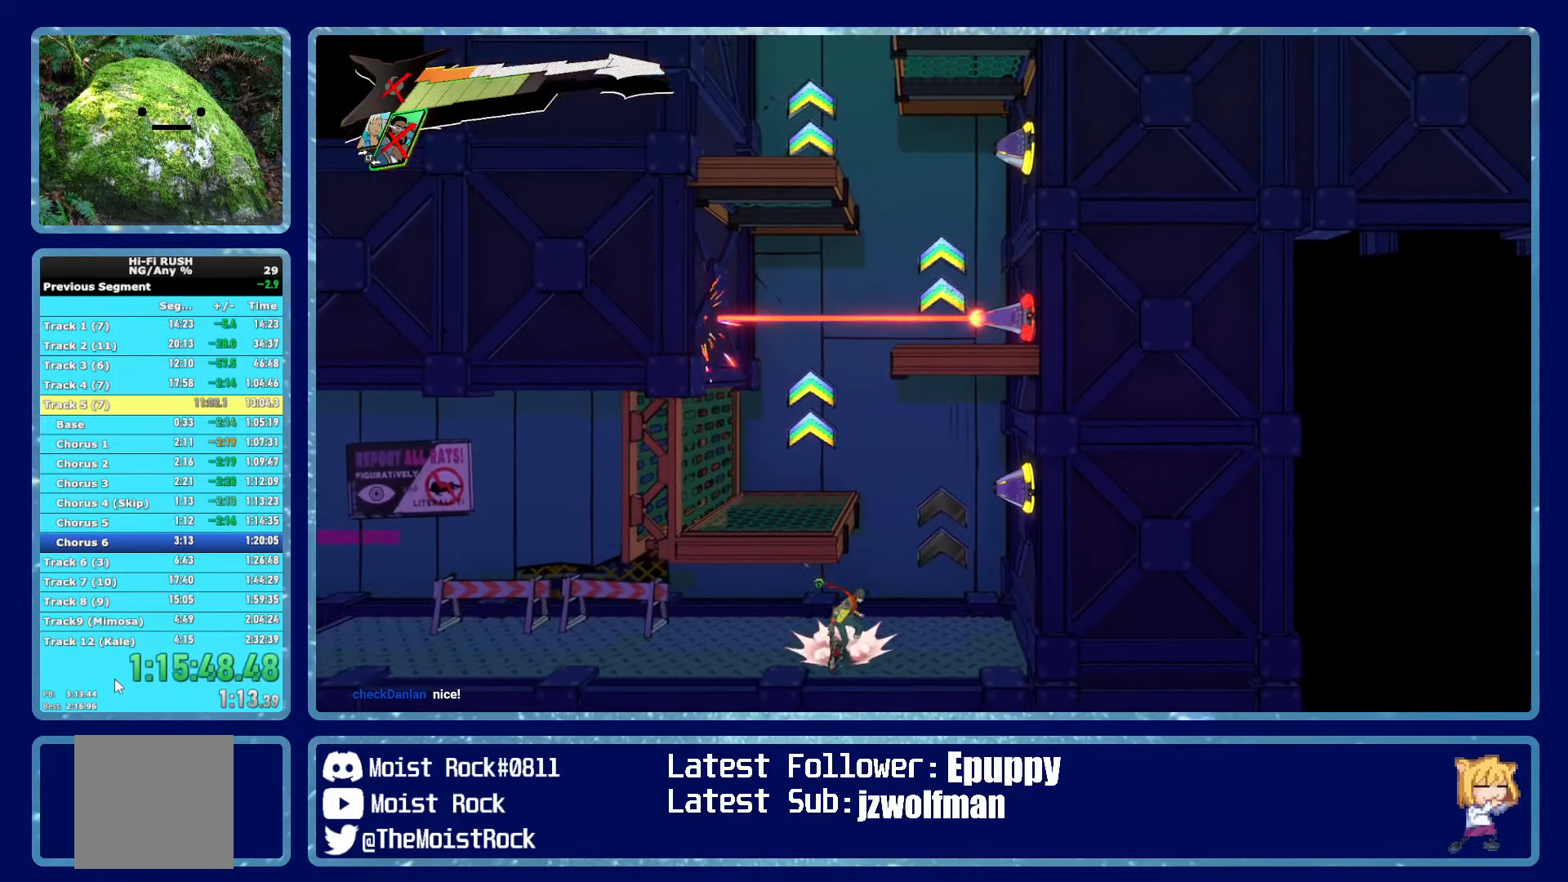
{"dt_ms": 500, "buttons": ["A"], "left_stick": "down-right", "right_stick": "center", "events": [[83, "A", "down"], [167, "left_stick", "down-left"], [317, "A", "up"], [417, "A", "down"], [467, "left_stick", "down-right"]]}
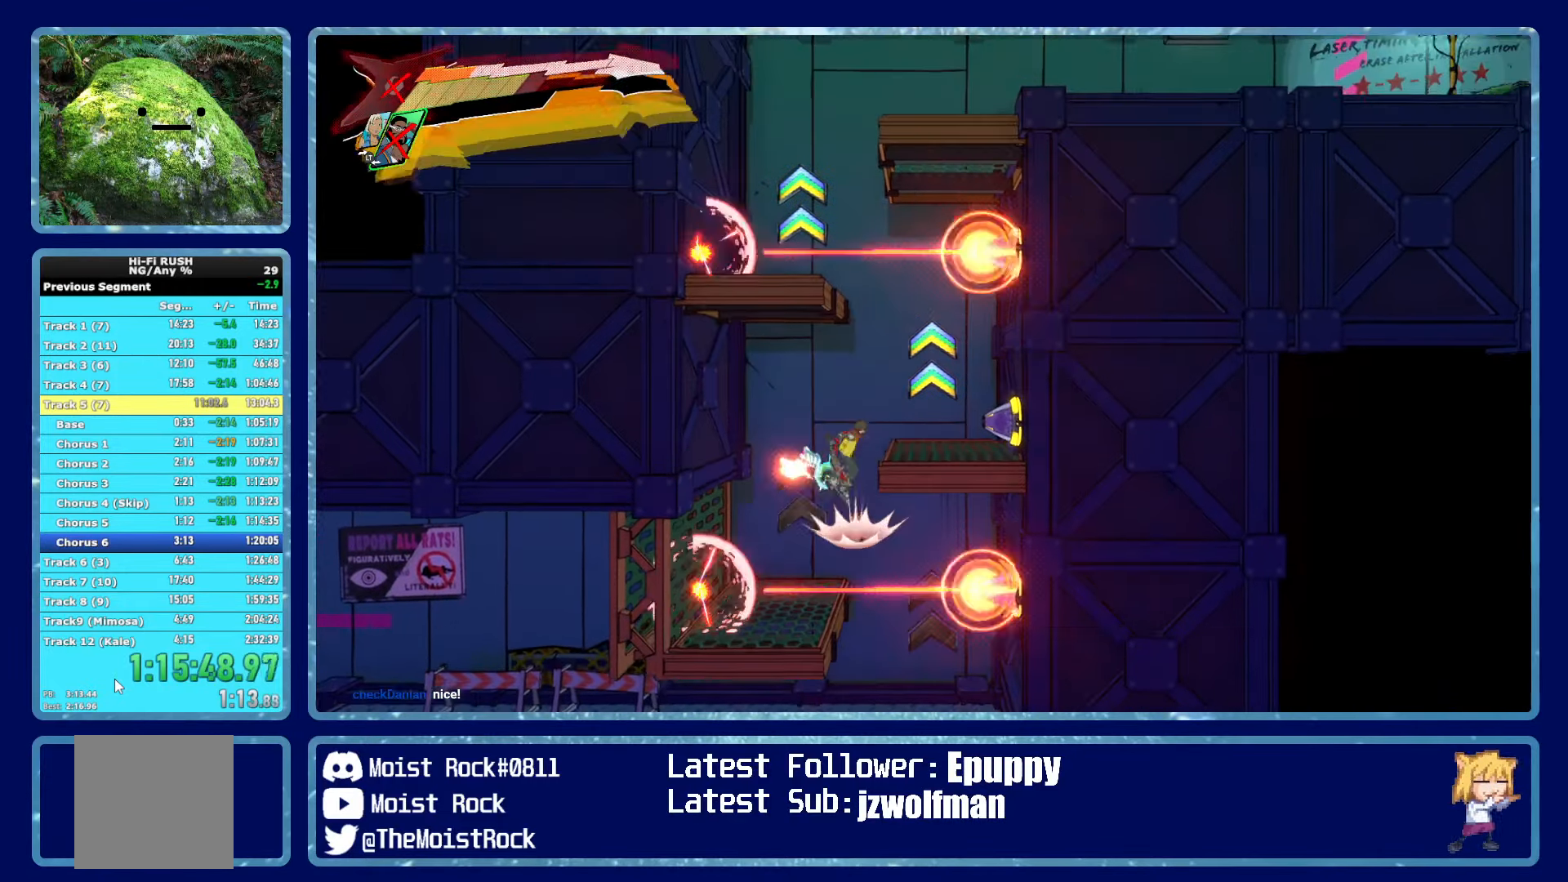
{"dt_ms": 500, "buttons": [], "left_stick": "down-left", "right_stick": "center", "events": [[167, "R1", "down"], [283, "A", "up"], [300, "R1", "up"], [383, "left_stick", "center"], [483, "left_stick", "down-left"]]}
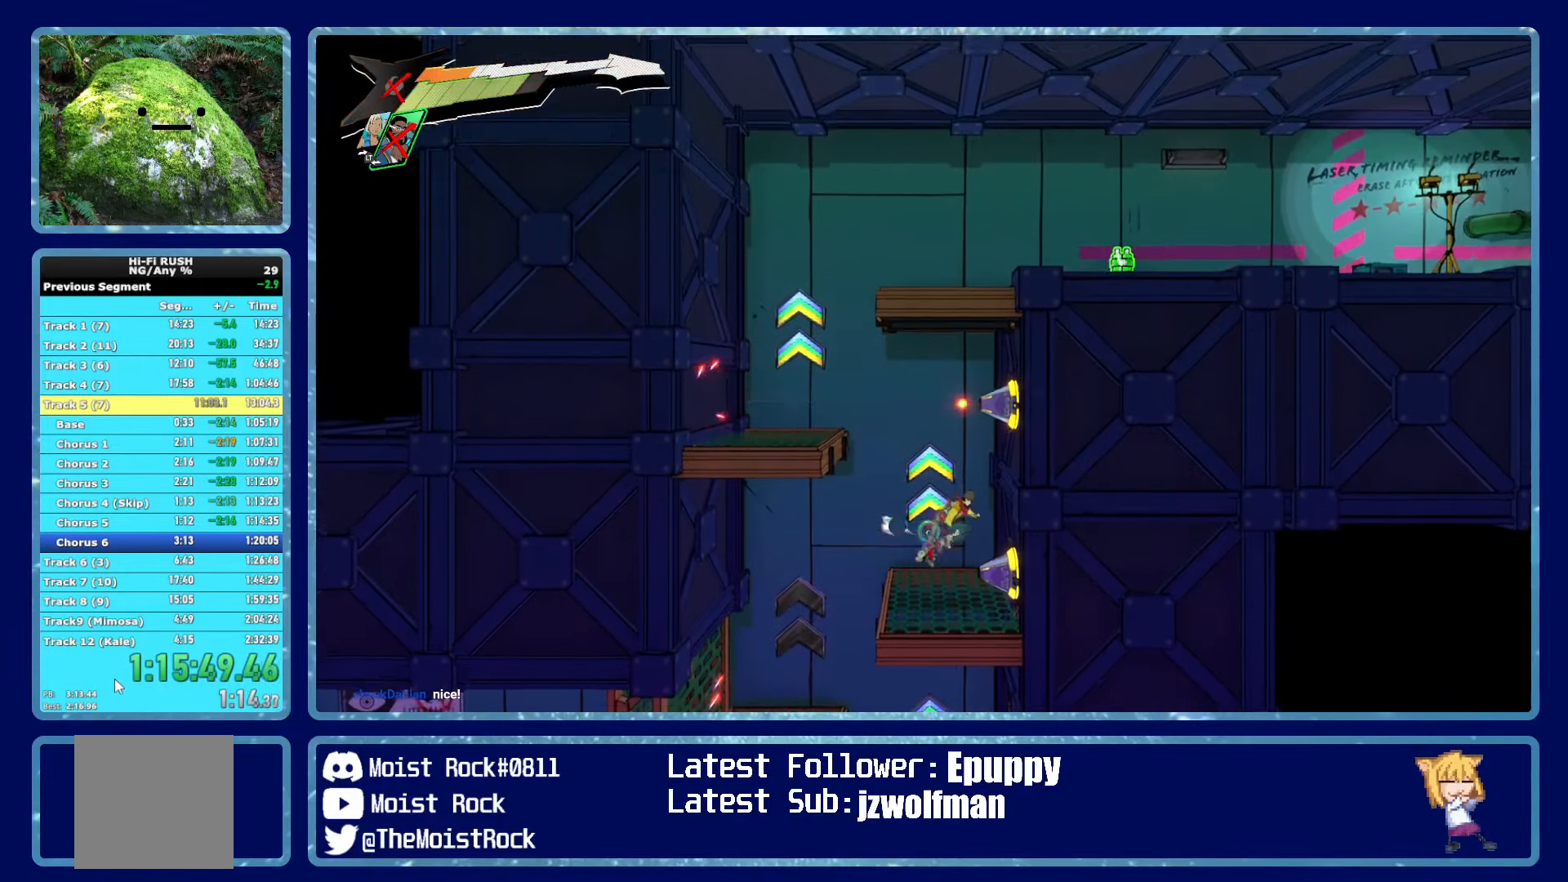
{"dt_ms": 500, "buttons": ["A"], "left_stick": "down-left", "right_stick": "center", "events": [[250, "A", "down"]]}
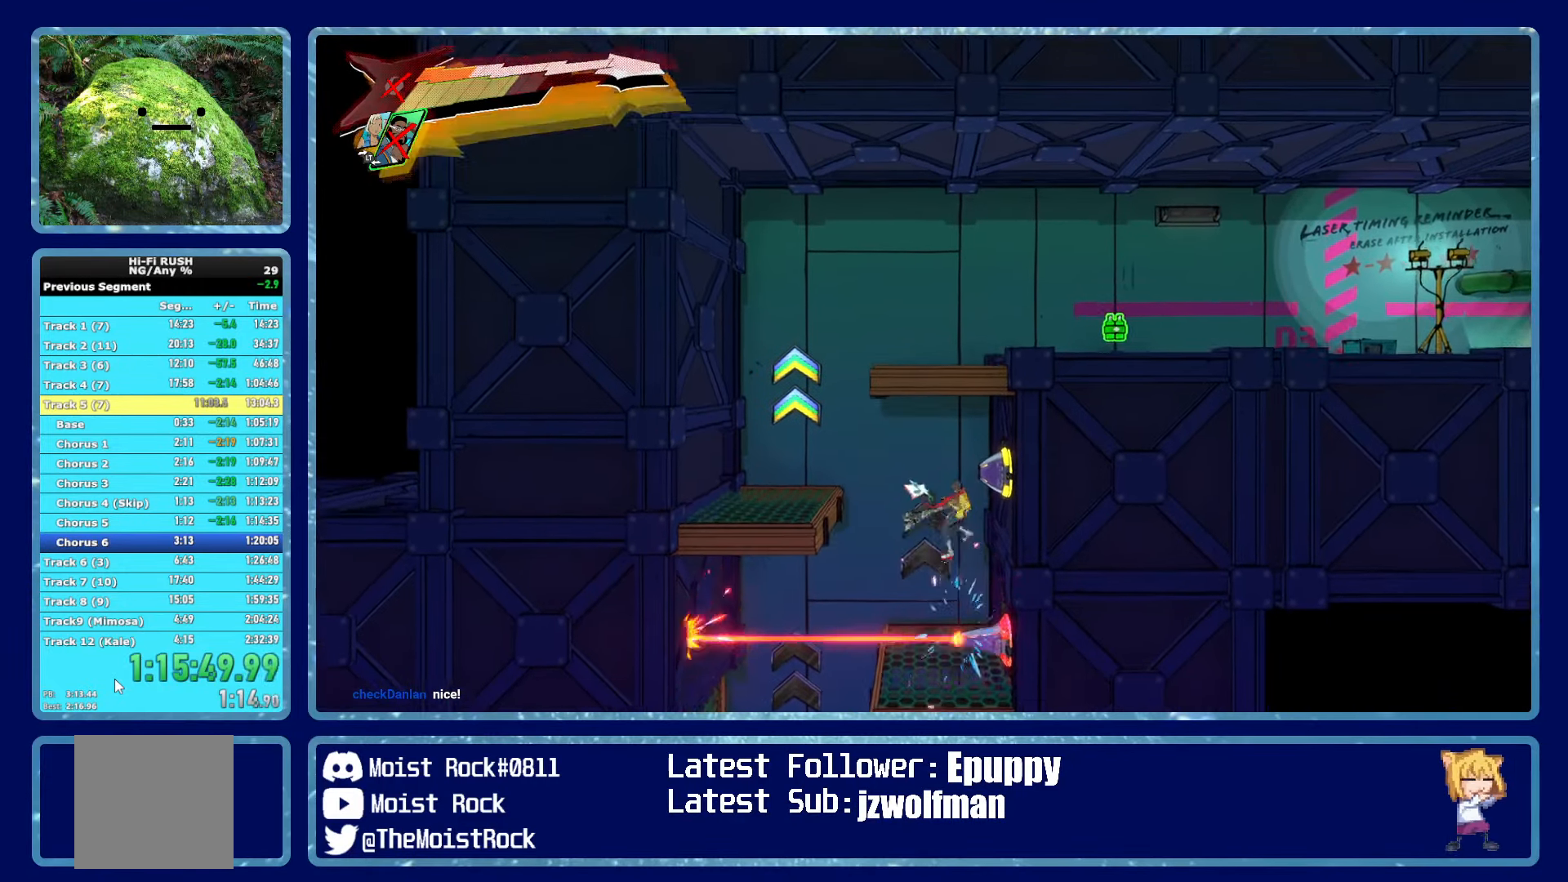
{"dt_ms": 500, "buttons": [], "left_stick": "center", "right_stick": "center", "events": [[67, "A", "up"], [133, "left_stick", "center"], [200, "left_stick", "down-right"], [317, "left_stick", "center"]]}
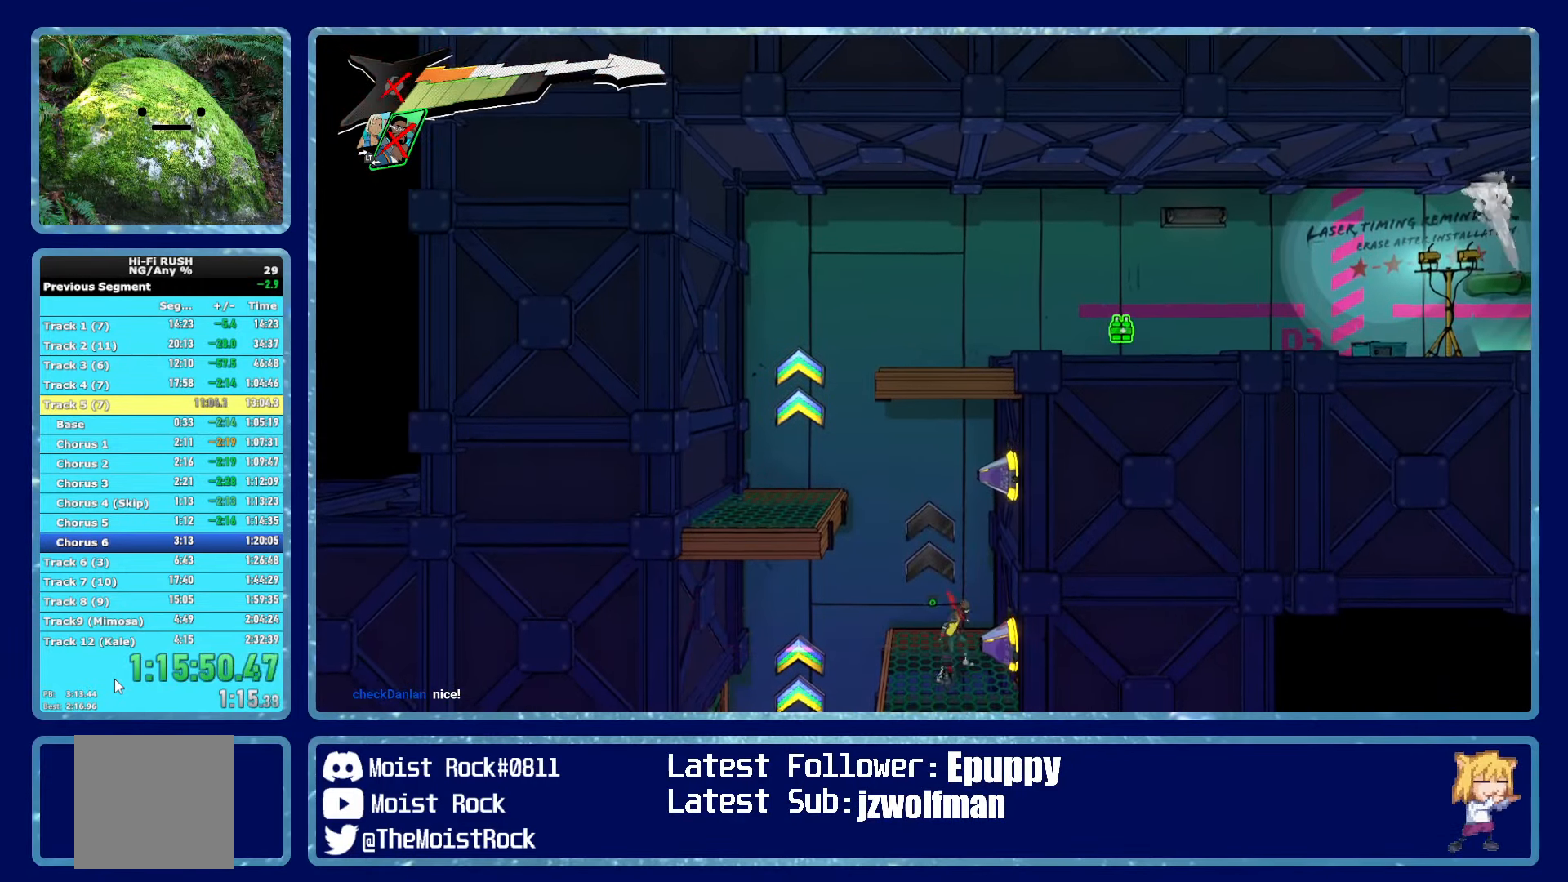
{"dt_ms": 500, "buttons": [], "left_stick": "center", "right_stick": "center", "events": []}
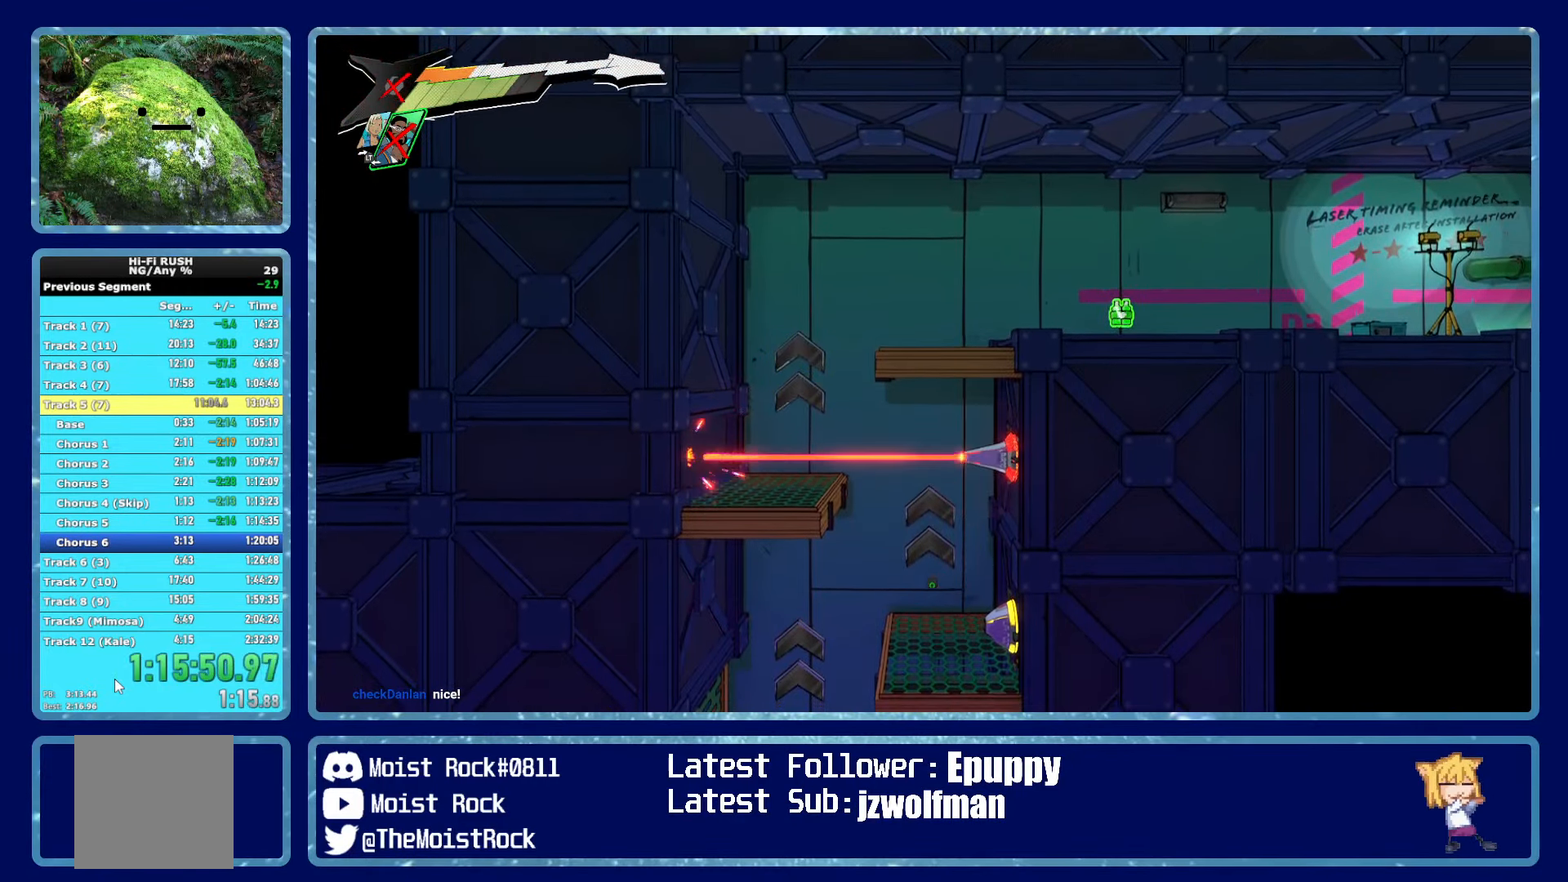
{"dt_ms": 500, "buttons": ["A"], "left_stick": "down-left", "right_stick": "center", "events": [[233, "left_stick", "down-left"], [283, "A", "down"]]}
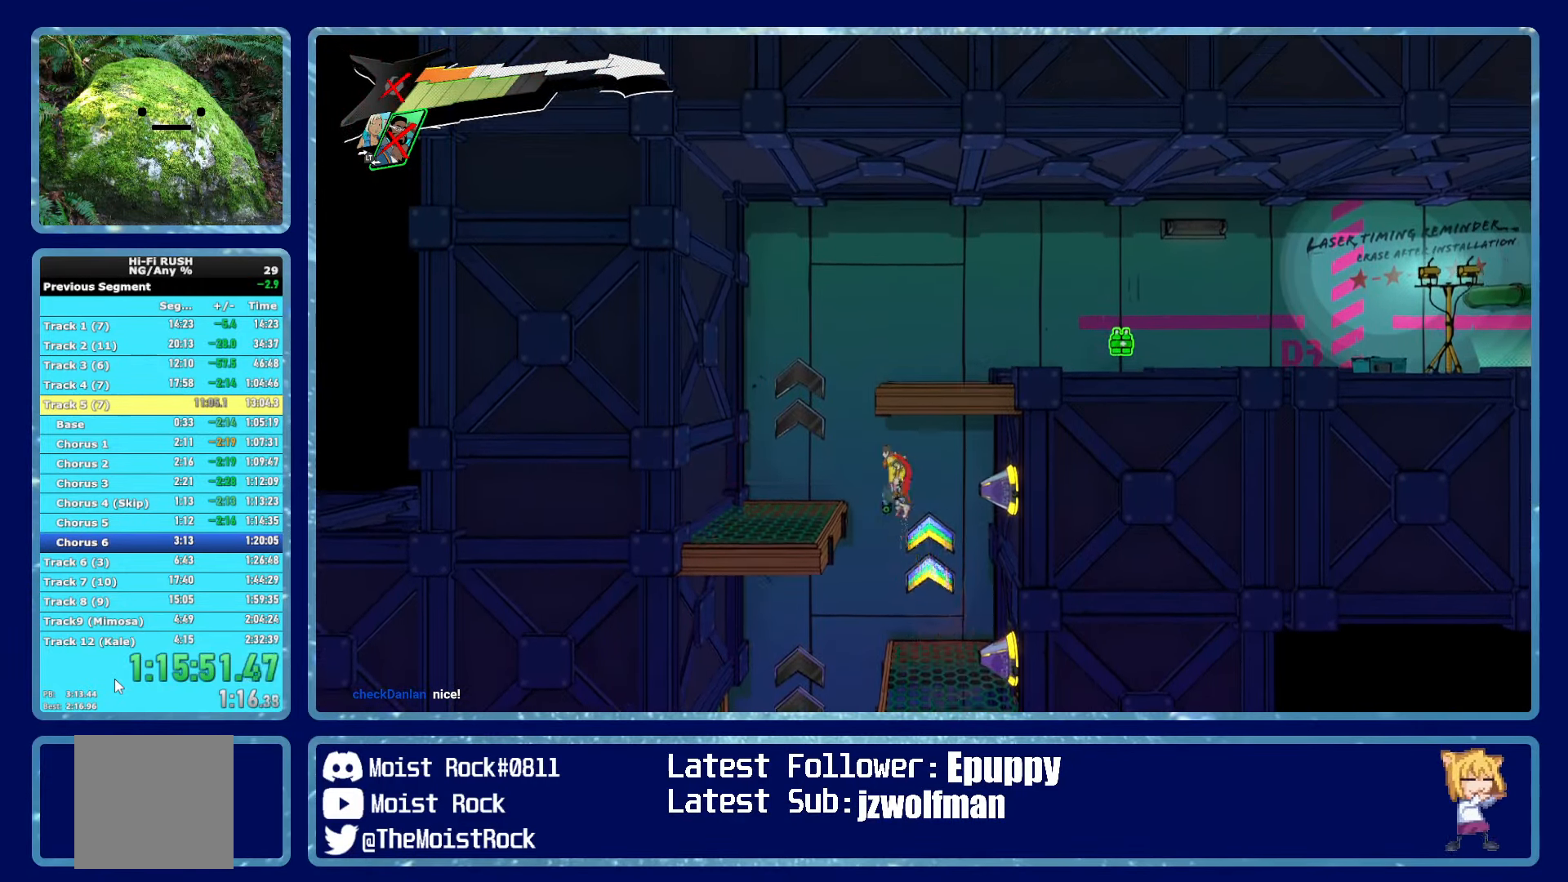
{"dt_ms": 500, "buttons": ["A"], "left_stick": "down-right", "right_stick": "center", "events": [[100, "A", "up"], [200, "A", "down"], [200, "left_stick", "down-right"]]}
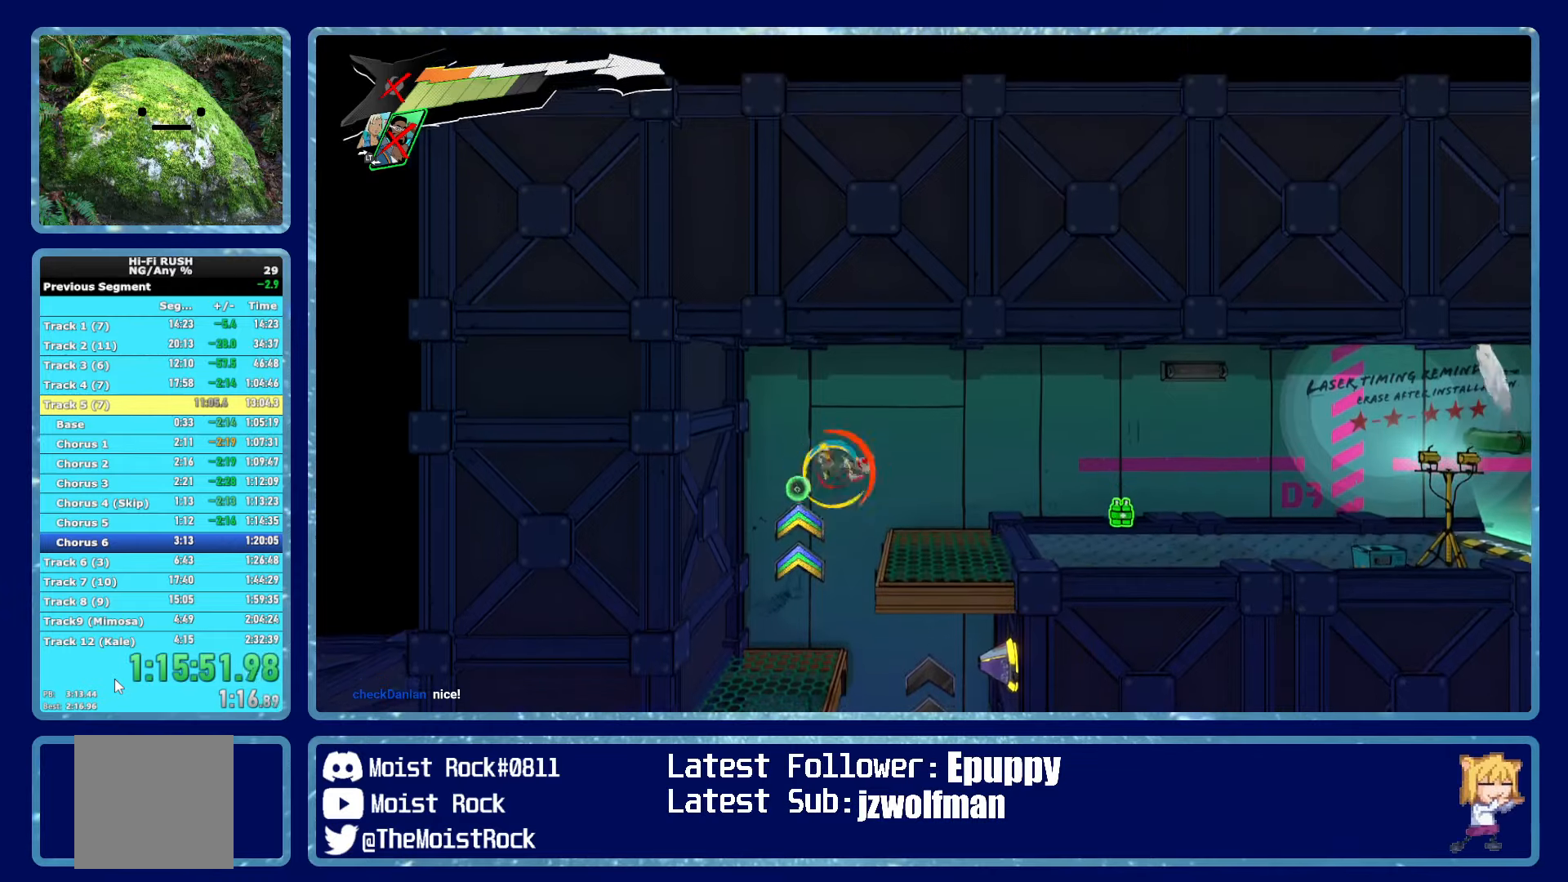
{"dt_ms": 500, "buttons": [], "left_stick": "down-right", "right_stick": "center", "events": [[17, "R1", "down"], [167, "A", "up"], [167, "R1", "up"]]}
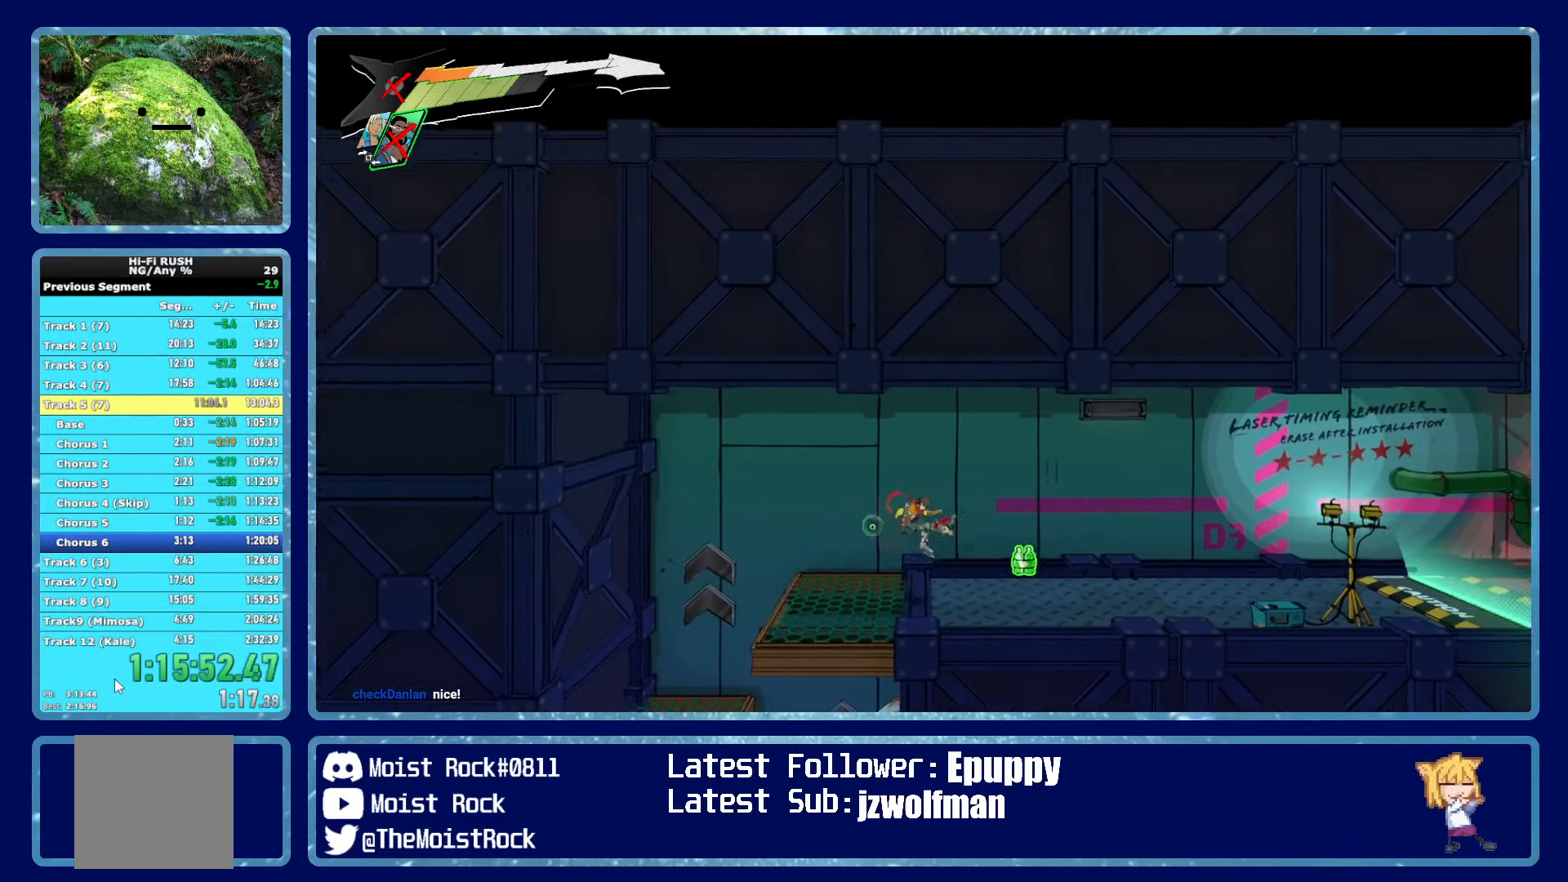
{"dt_ms": 500, "buttons": [], "left_stick": "down-right", "right_stick": "center", "events": [[267, "R1", "down"], [384, "R1", "up"]]}
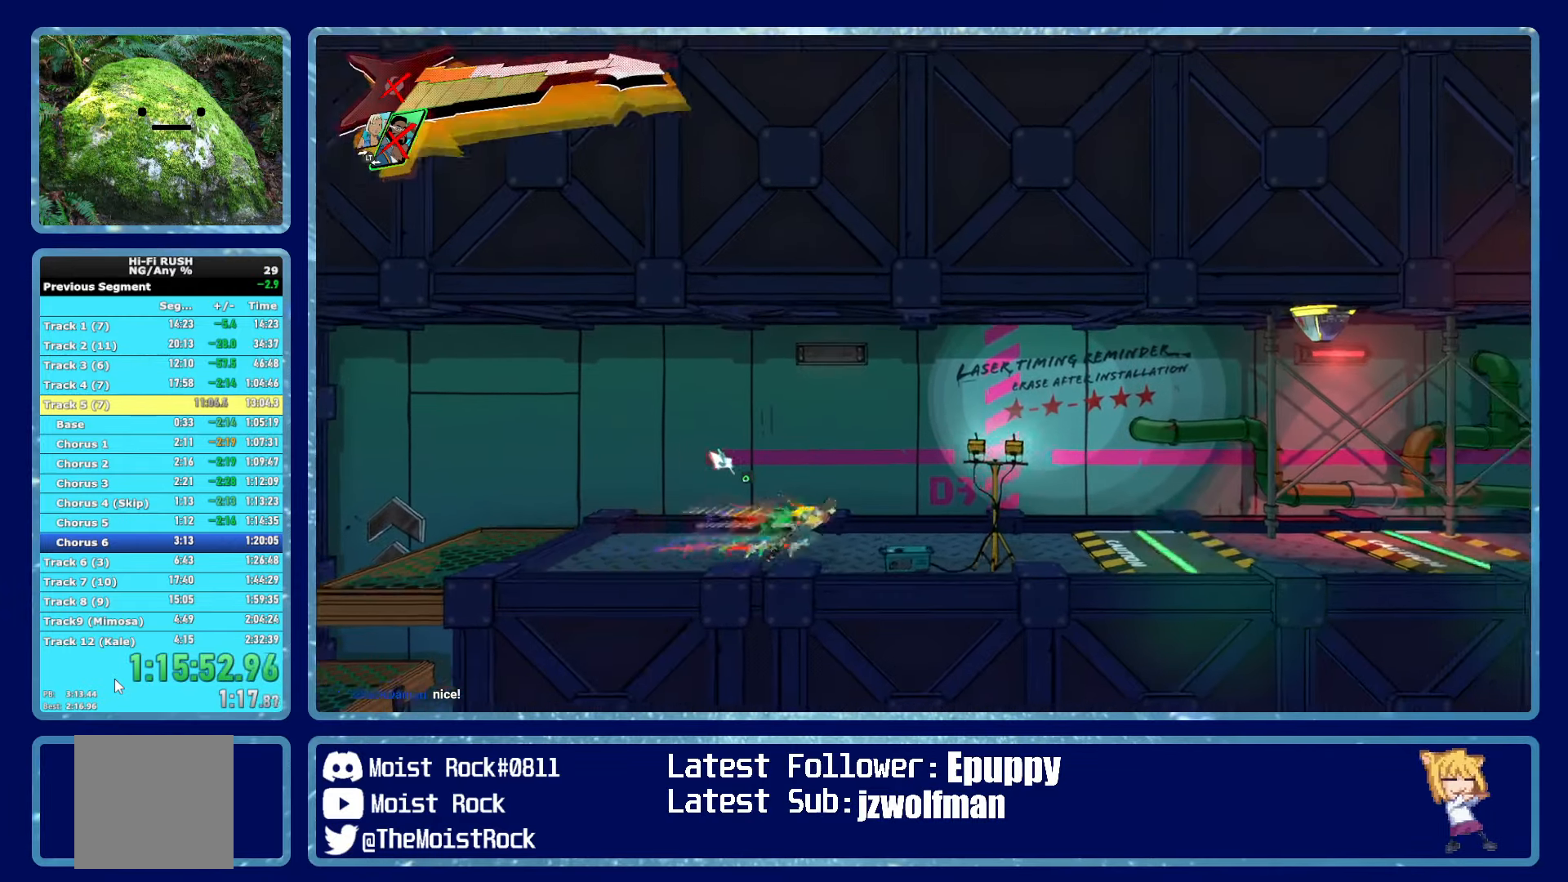
{"dt_ms": 500, "buttons": [], "left_stick": "down-right", "right_stick": "center", "events": [[234, "R1", "down"], [350, "R1", "up"], [367, "X", "down"], [467, "X", "up"]]}
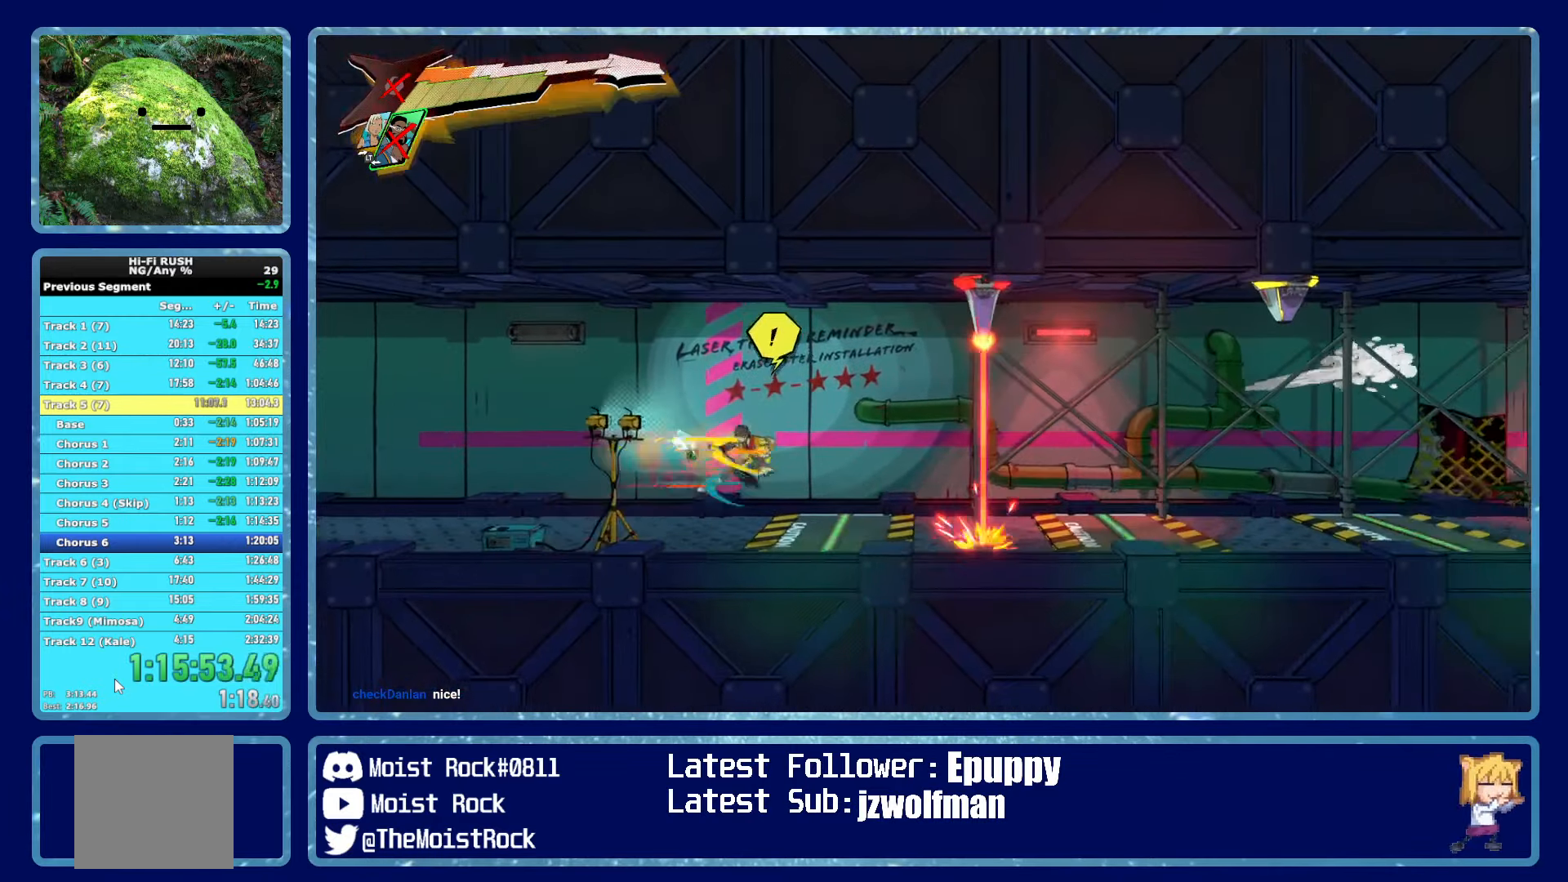
{"dt_ms": 500, "buttons": [], "left_stick": "down-right", "right_stick": "center", "events": [[184, "R1", "down"], [317, "R1", "up"]]}
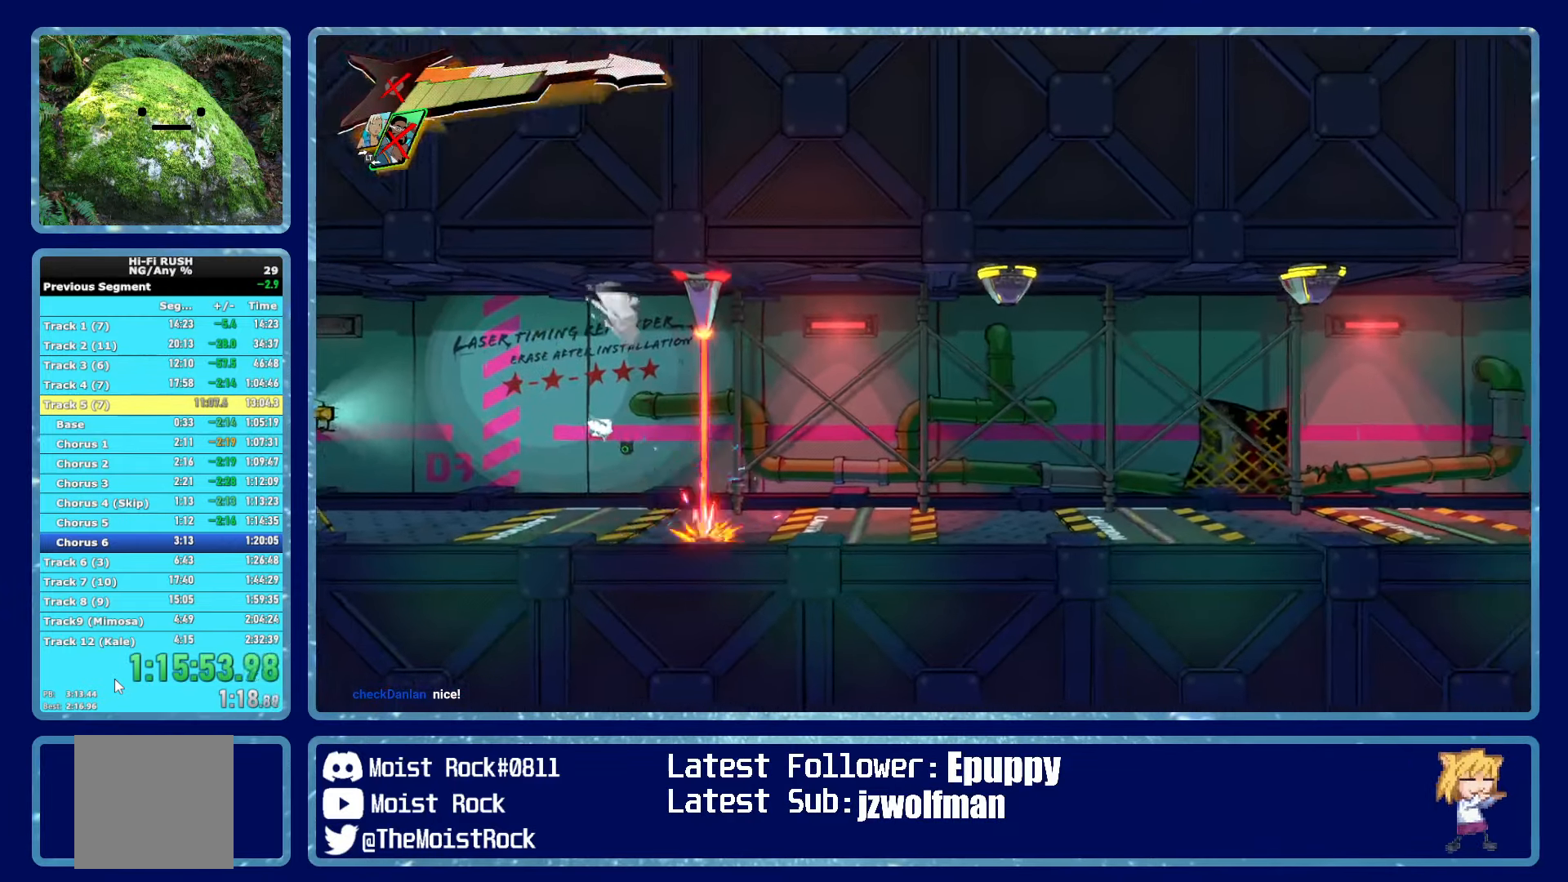
{"dt_ms": 500, "buttons": ["R1"], "left_stick": "down-right", "right_stick": "center", "events": [[484, "R1", "down"]]}
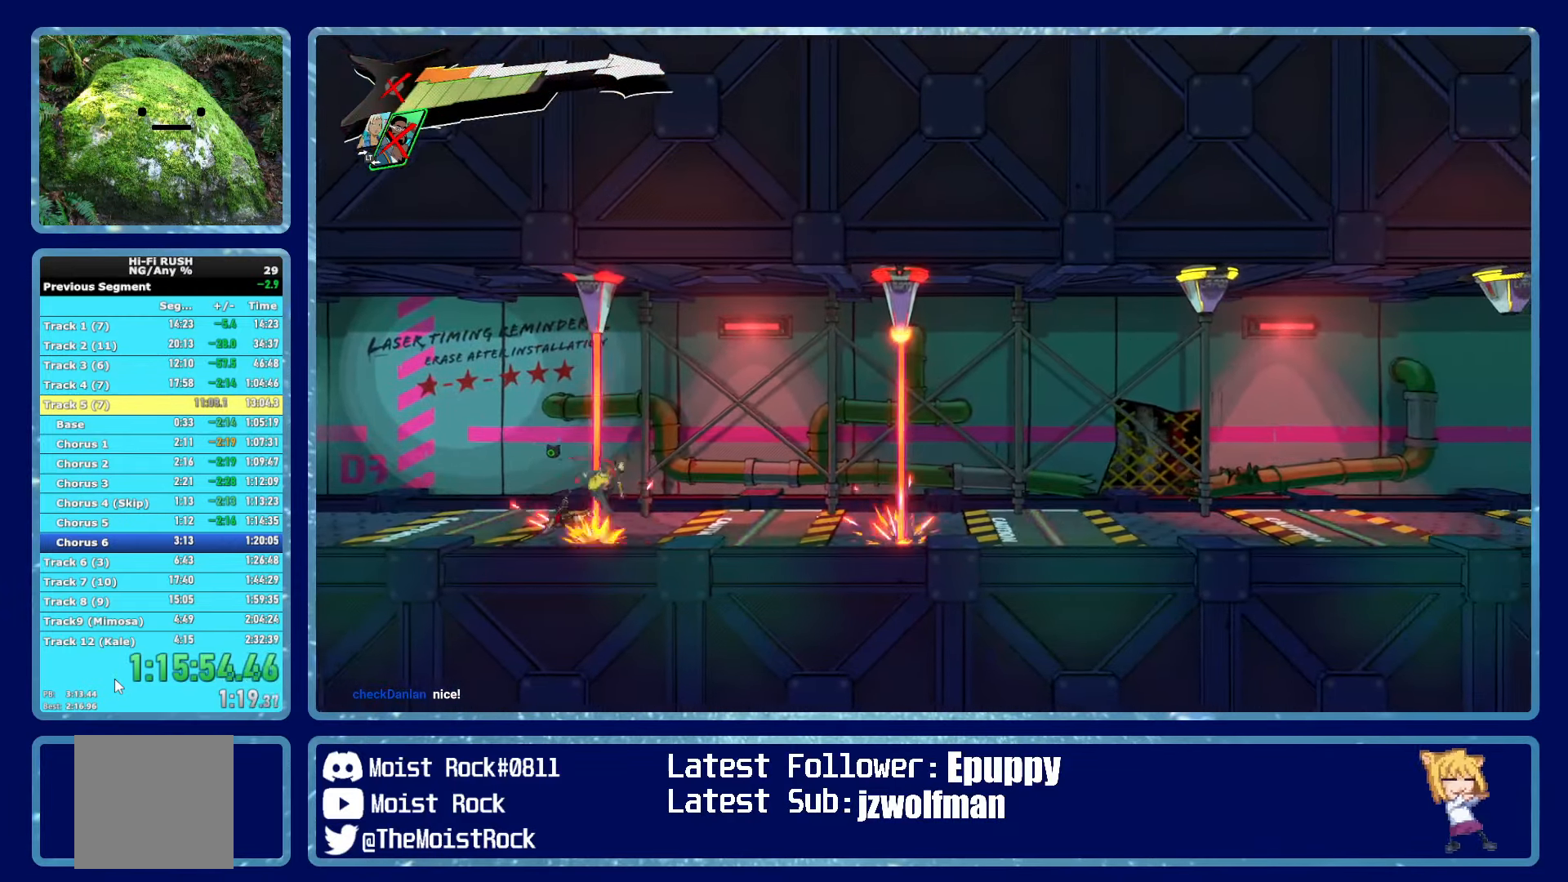
{"dt_ms": 500, "buttons": ["R1"], "left_stick": "down-right", "right_stick": "center", "events": [[117, "R1", "up"], [417, "R1", "down"]]}
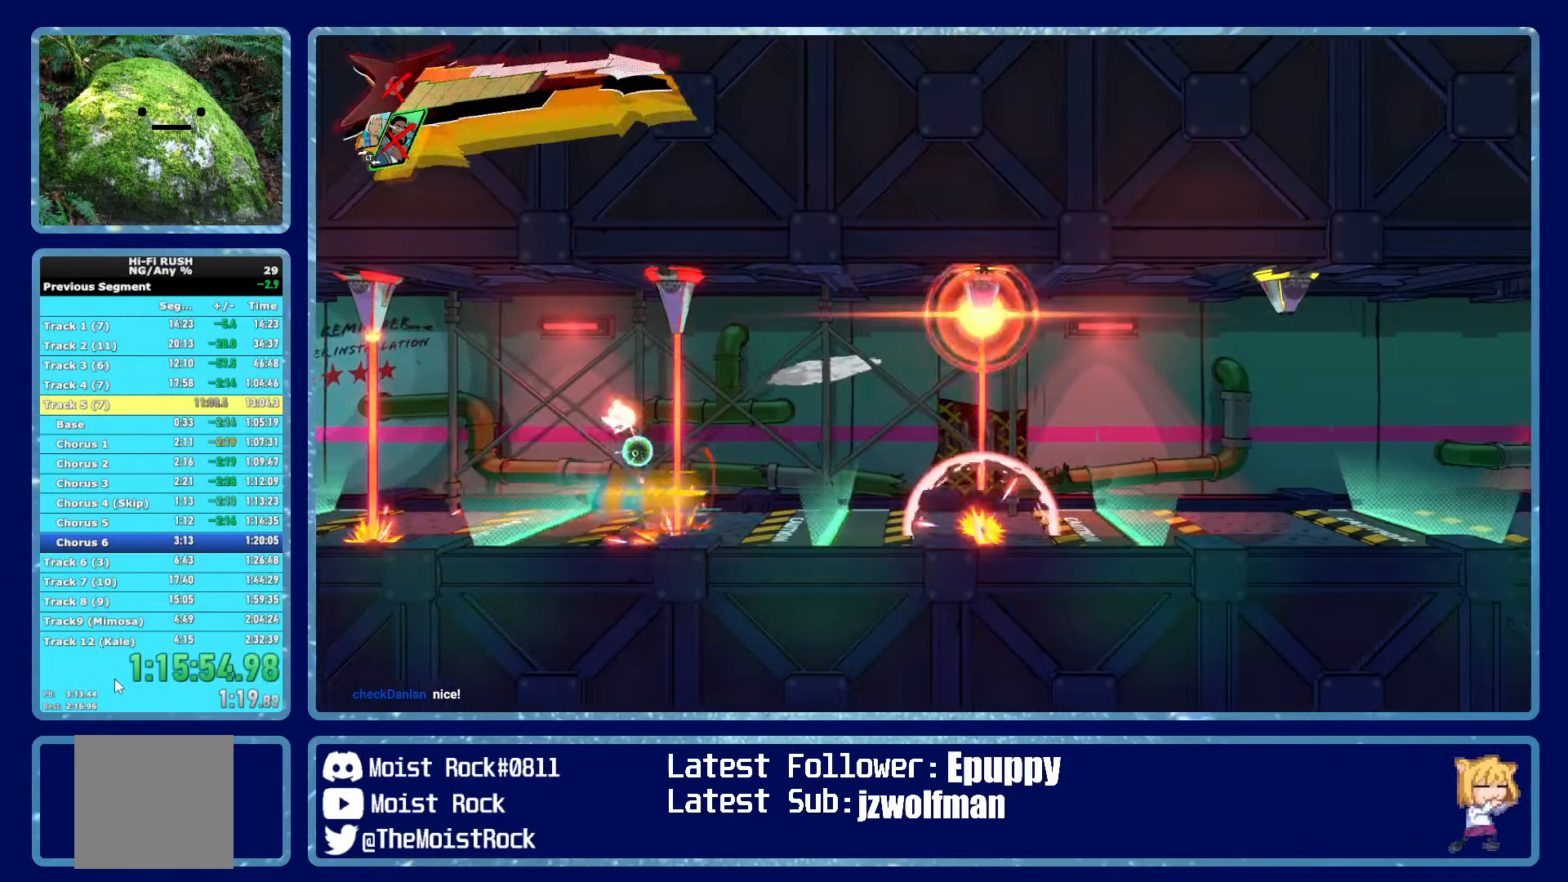
{"dt_ms": 500, "buttons": ["X"], "left_stick": "down-right", "right_stick": "center", "events": [[50, "R1", "up"], [334, "R1", "down"], [450, "R1", "up"], [467, "X", "down"]]}
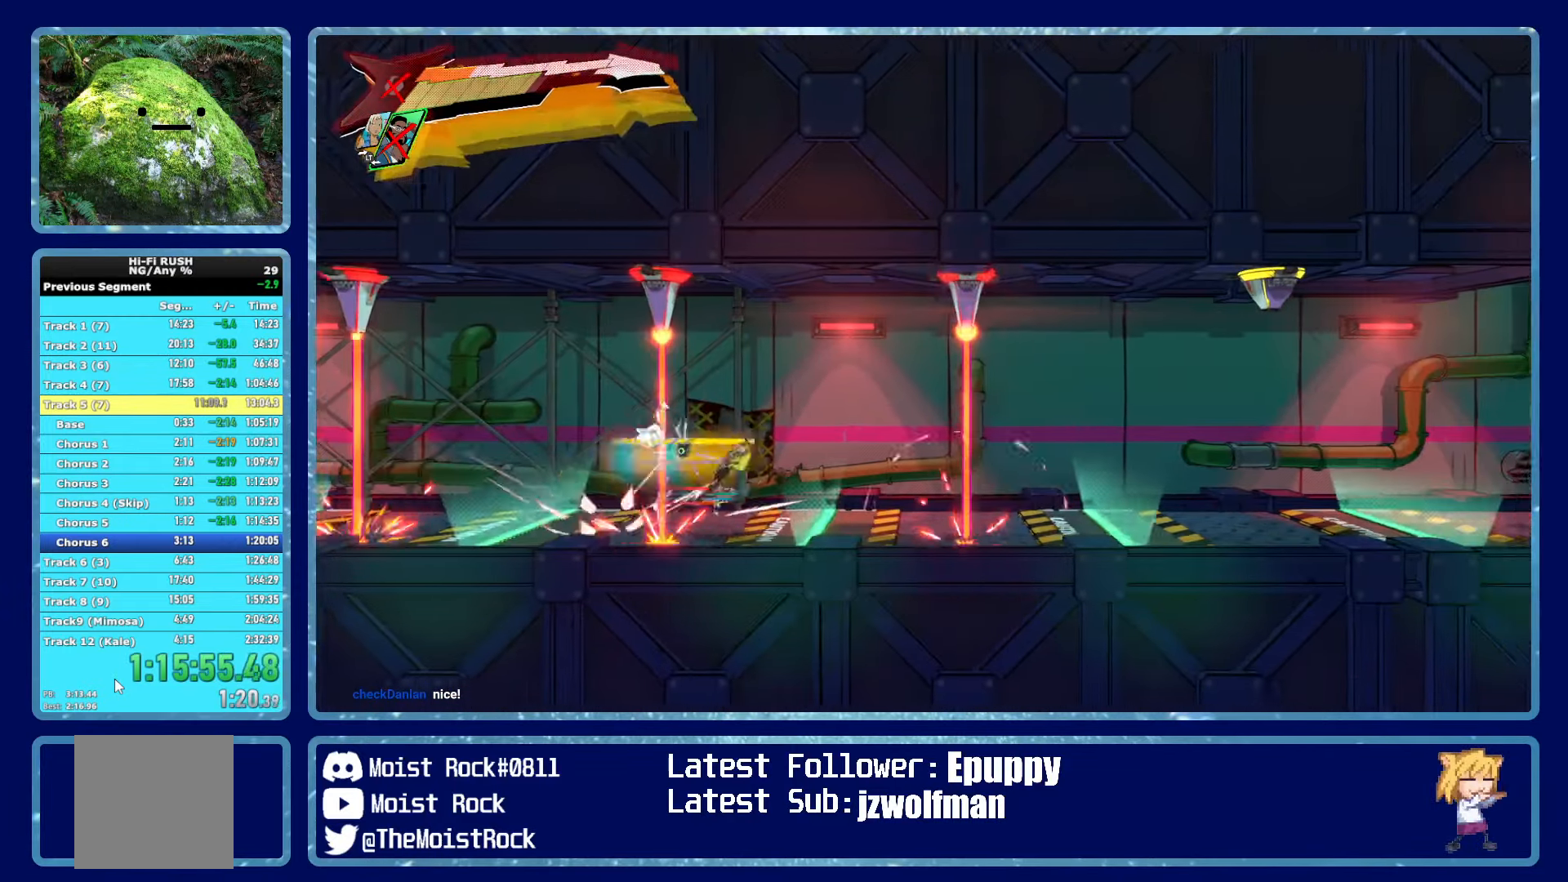
{"dt_ms": 500, "buttons": [], "left_stick": "down-right", "right_stick": "center", "events": [[67, "X", "up"], [284, "R1", "down"], [417, "R1", "up"]]}
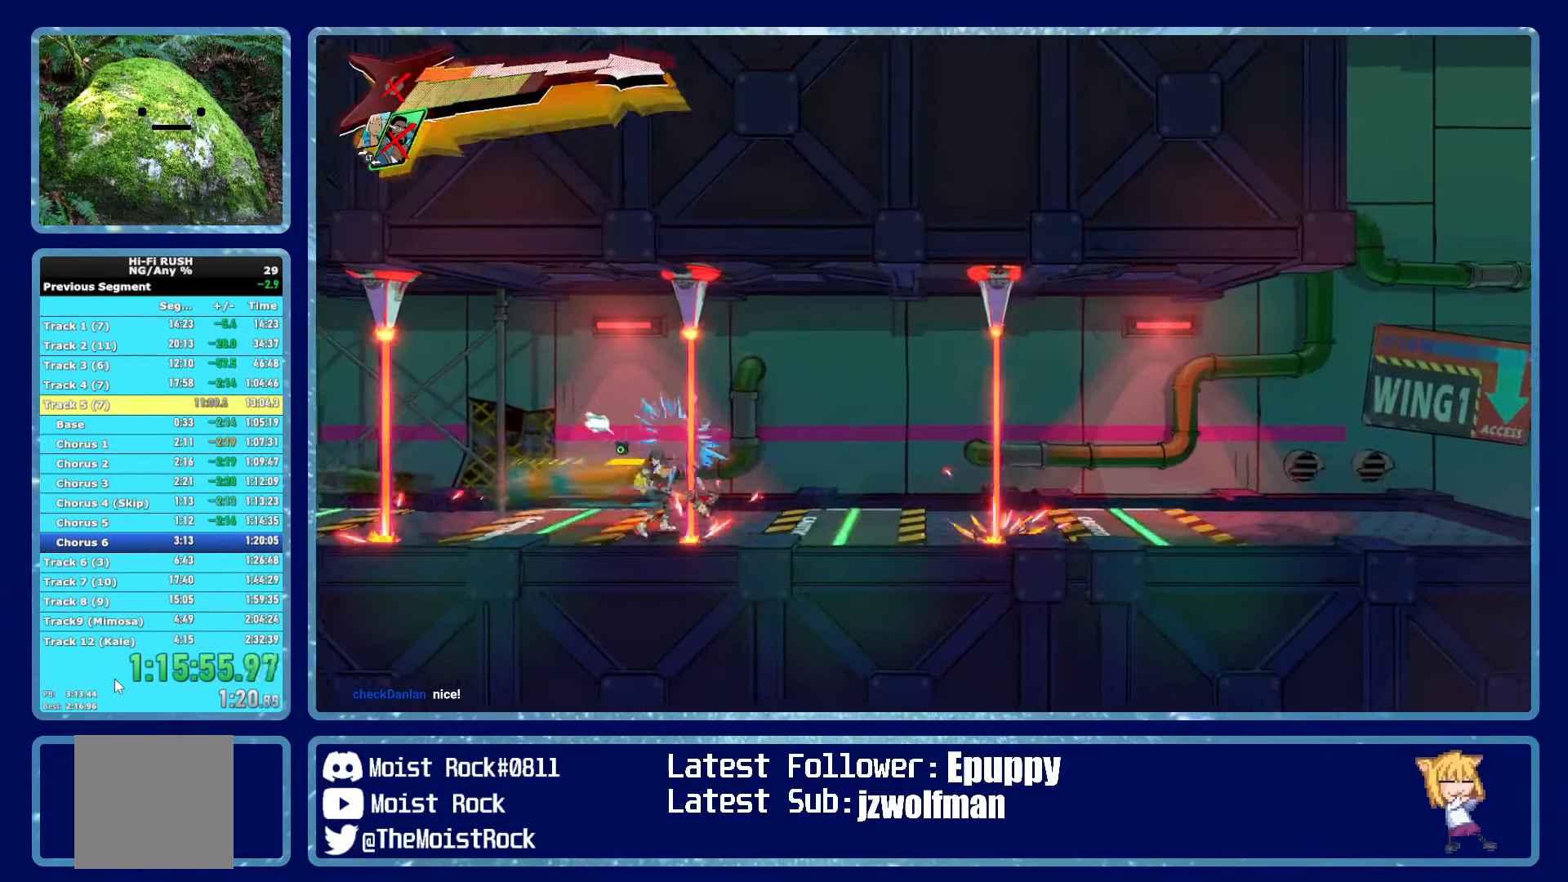
{"dt_ms": 500, "buttons": [], "left_stick": "down-right", "right_stick": "center", "events": [[217, "R1", "down"], [334, "R1", "up"]]}